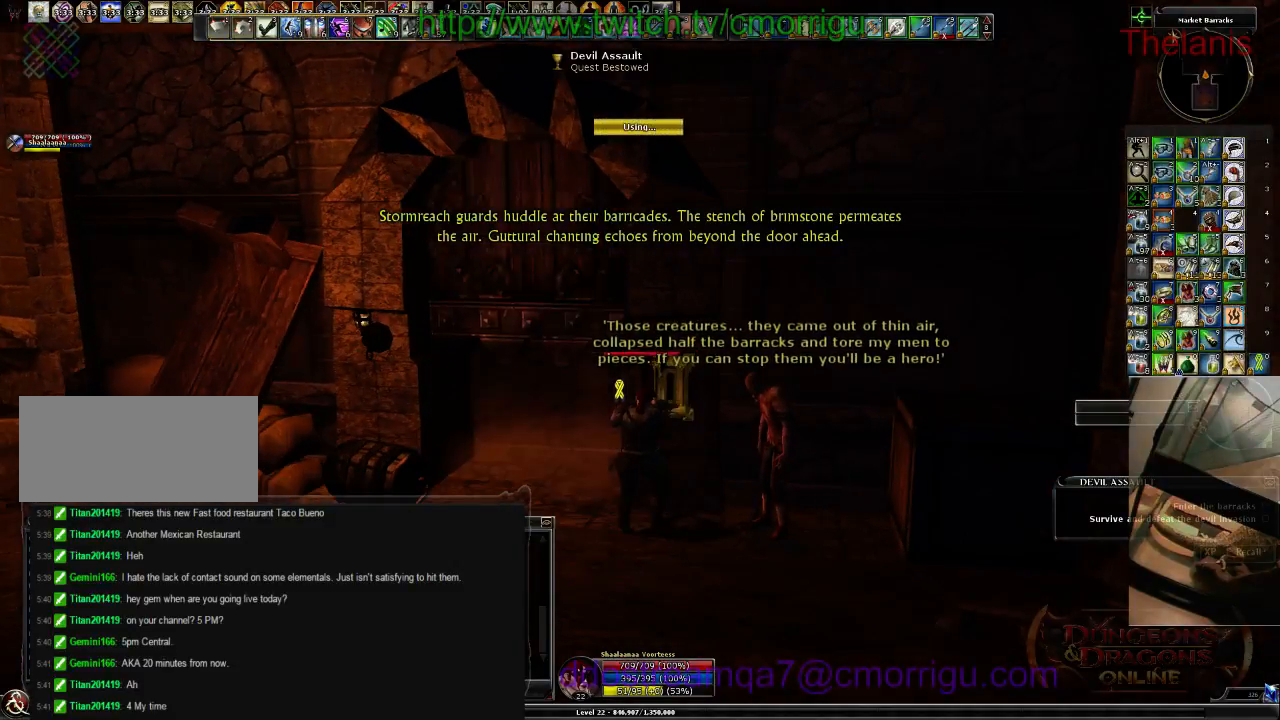
Gameplay with keyboard; each line is a JSON object with the keys held at the frame after it. "events" lists presses ("down") and releases ("up") of ".", "/", "0", "1", "2", "3", "4", "5", "6", "7", "8", "9", "a", "b", "backslash", "backspace", "c", "caps_lock", "comma", "ctrl_l", "ctrl_r", "d", "e", "equals", "escape", "f", "f1", "f10", "f11", "f12", "f2", "f3", "f4", "f5", "f6", "f7", "f8", "f9", "g", "h", "i", "j", "k", "l", "lbracket", "m", "minus", "n", "o", "p", "q", "quote", "r", "rbracket", "return", "s", "semicolon", "shift_l", "shift_r", "space", "t", "tab", "tilde", "u", "v", "w", "x", "y" and "z" between this image and that frame as [ms after this image, input, new state], when the widget could be followed in between. No other keys are recorded. Mouse input is not recorded.
{"keys": [], "events": []}
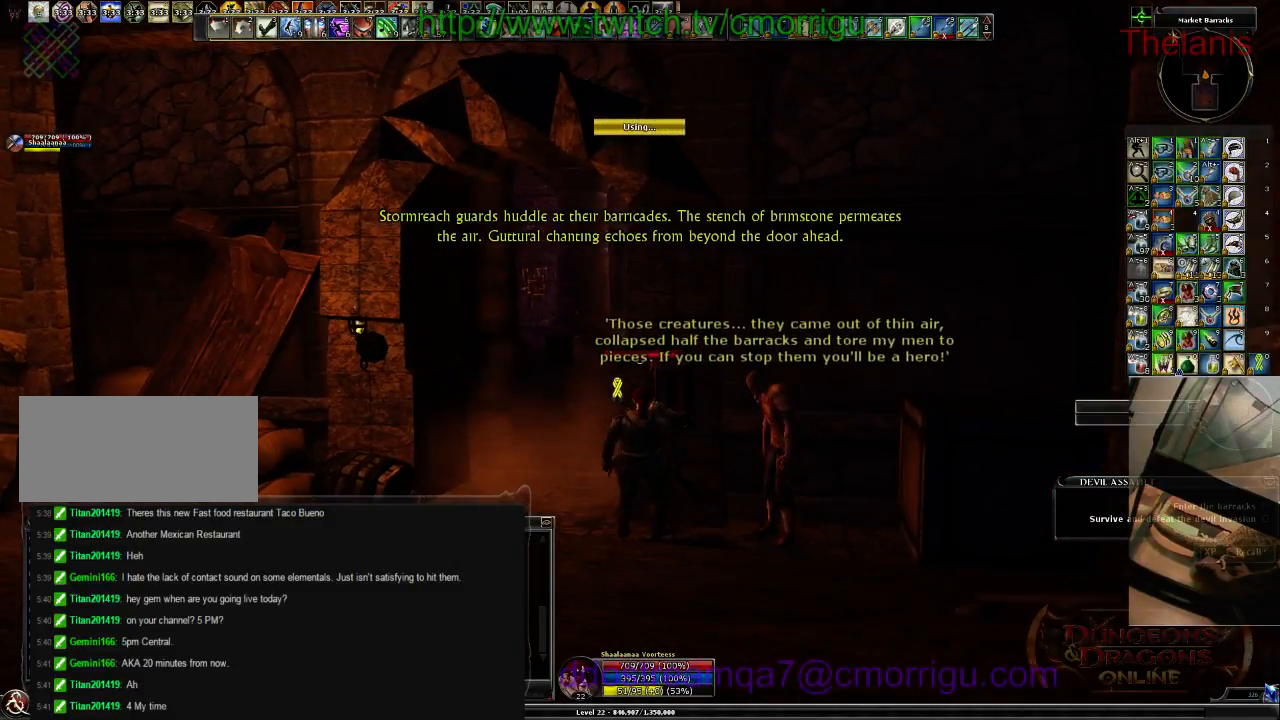
{"keys": ["w"], "events": [[33, "a", "down"], [33, "w", "down"], [300, "a", "up"]]}
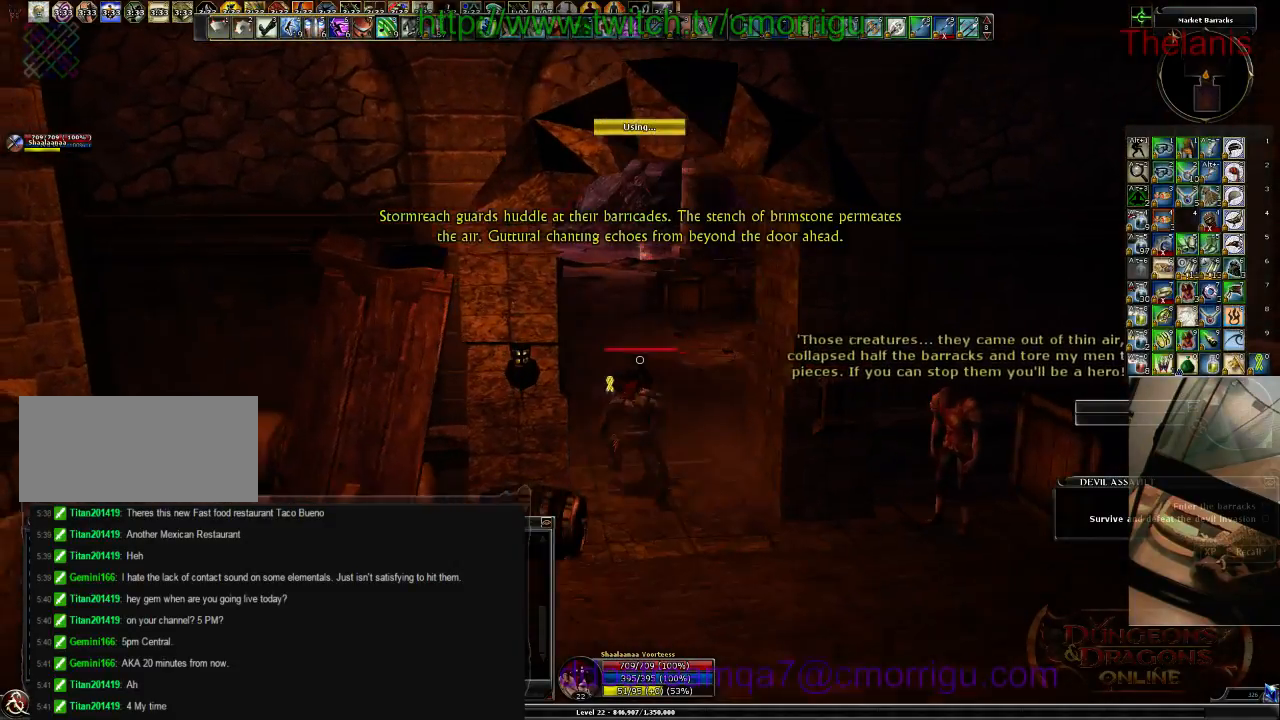
{"keys": ["w"], "events": []}
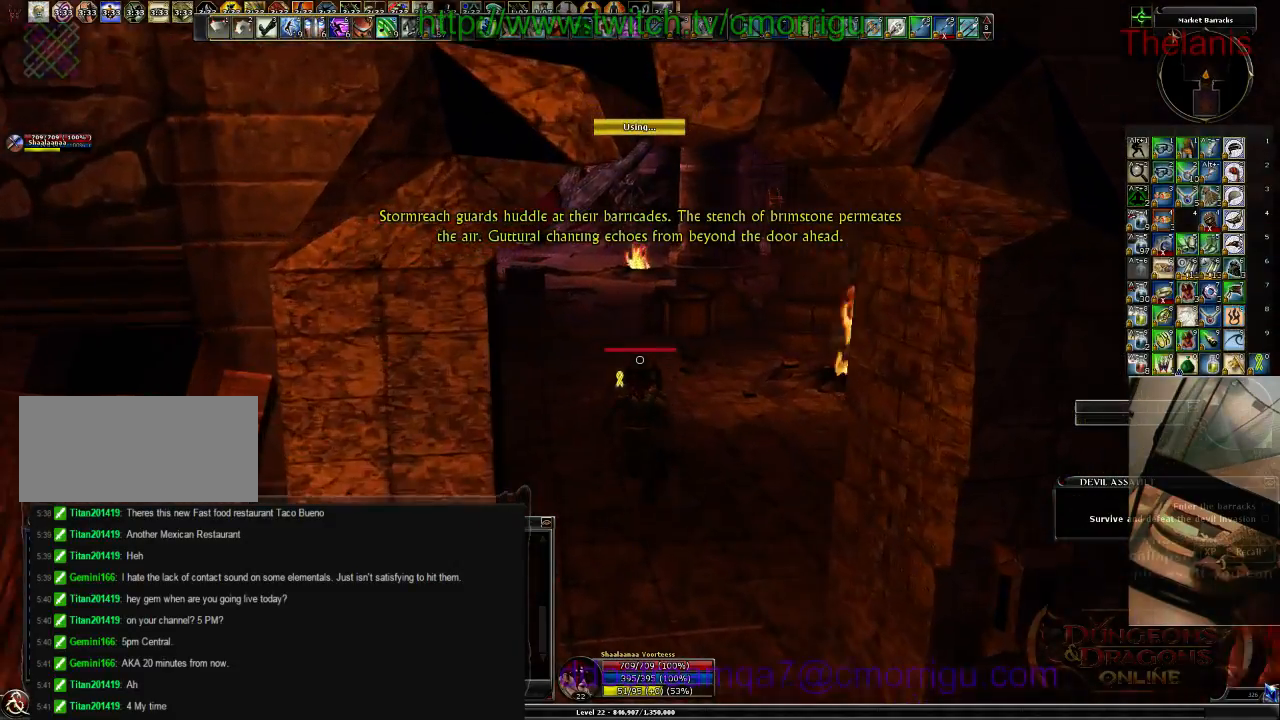
{"keys": ["a", "w"], "events": [[433, "a", "down"]]}
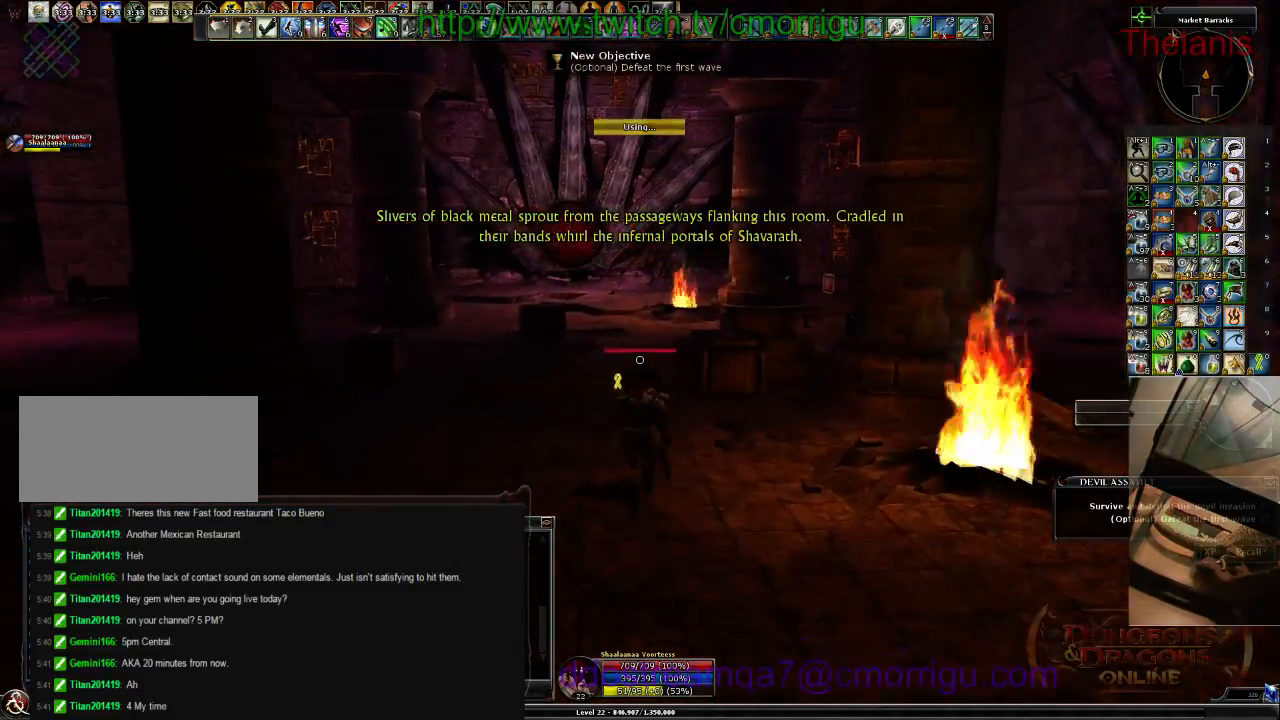
{"keys": ["w"], "events": [[200, "a", "up"]]}
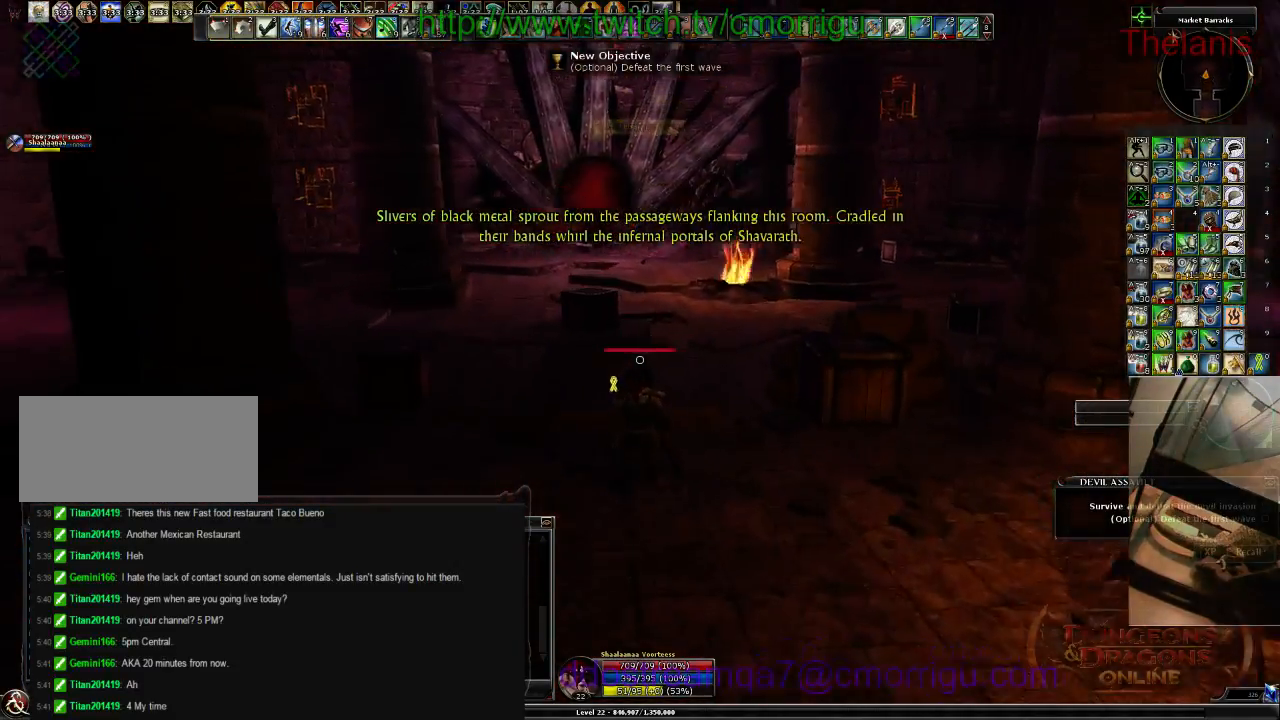
{"keys": ["w"], "events": []}
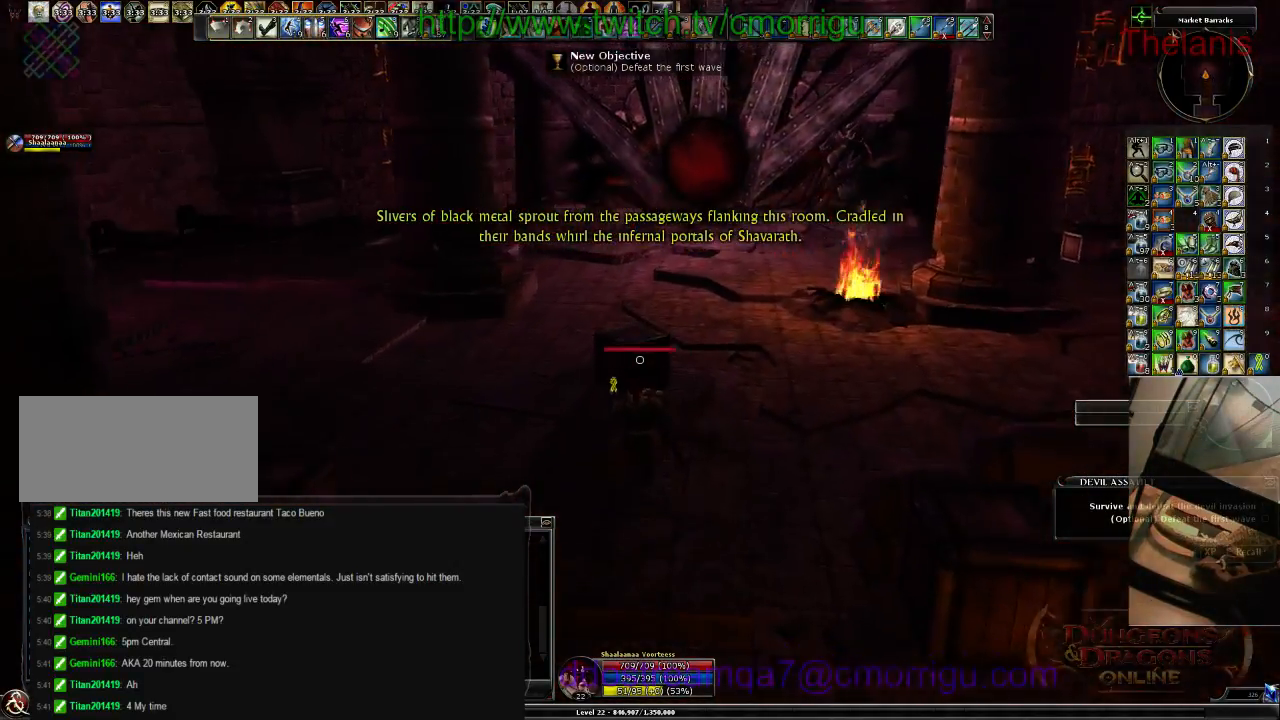
{"keys": [], "events": [[133, "space", "down"], [267, "space", "up"], [300, "w", "up"]]}
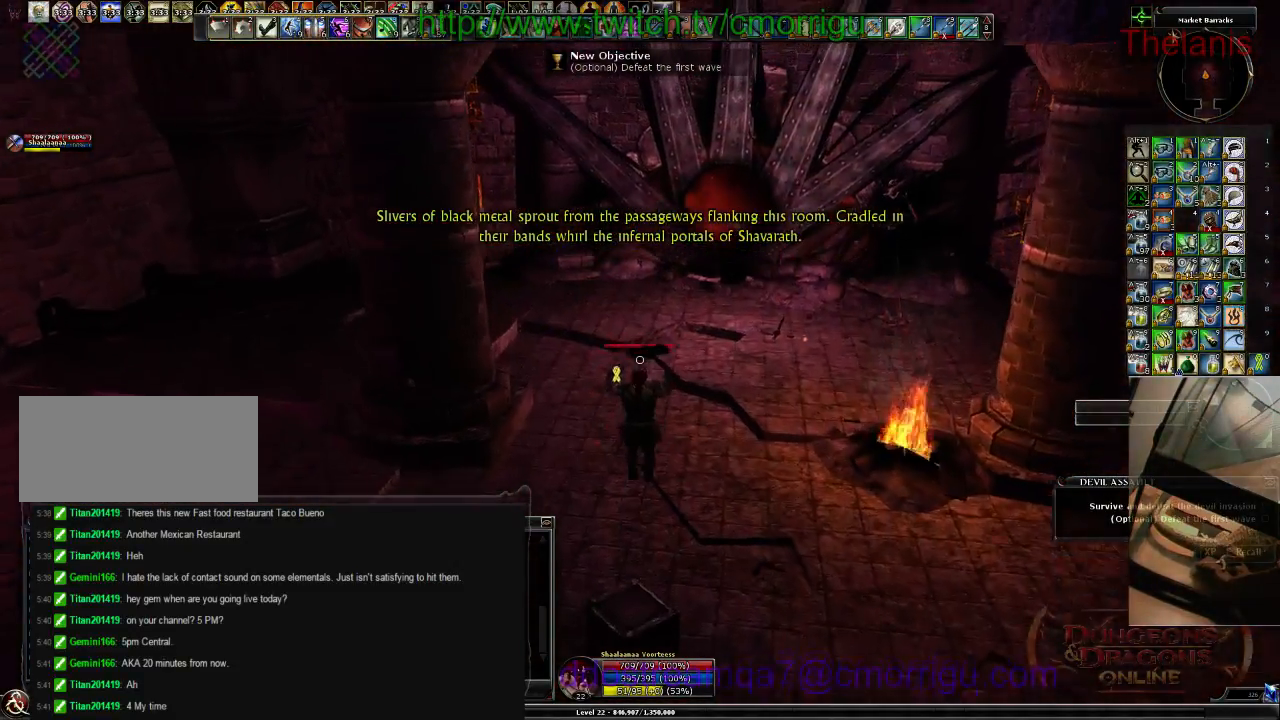
{"keys": [], "events": []}
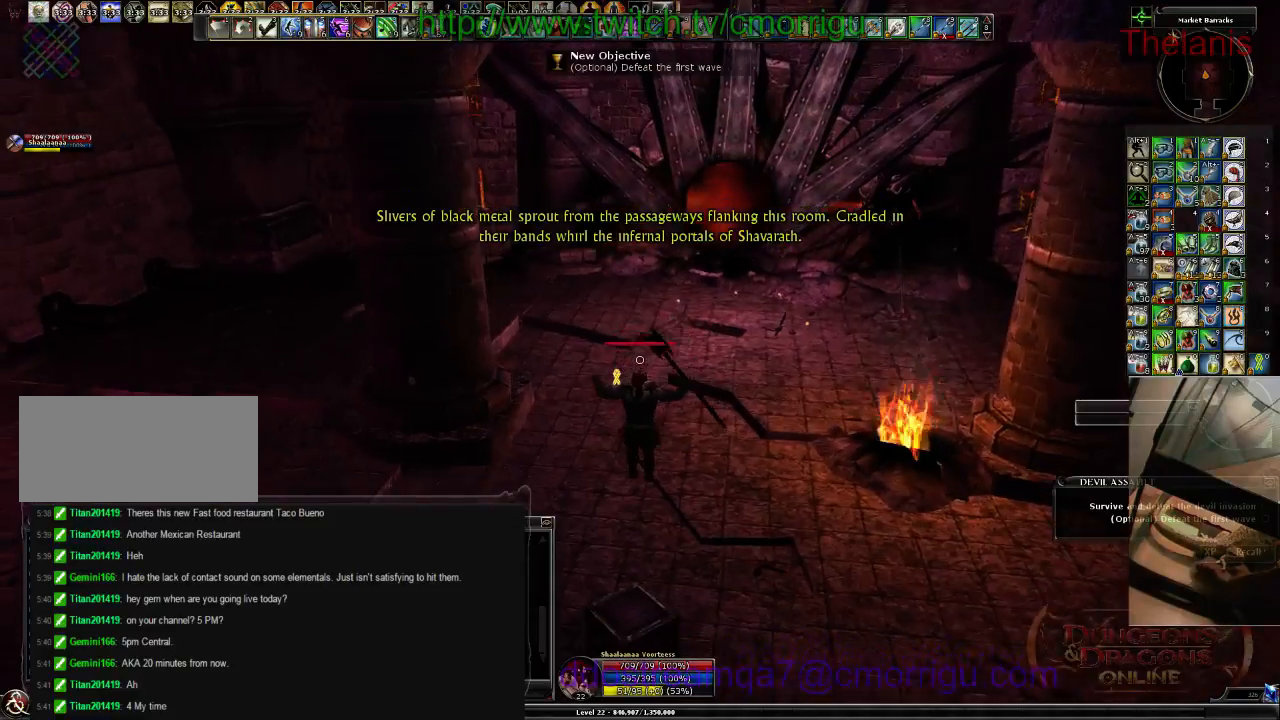
{"keys": [], "events": []}
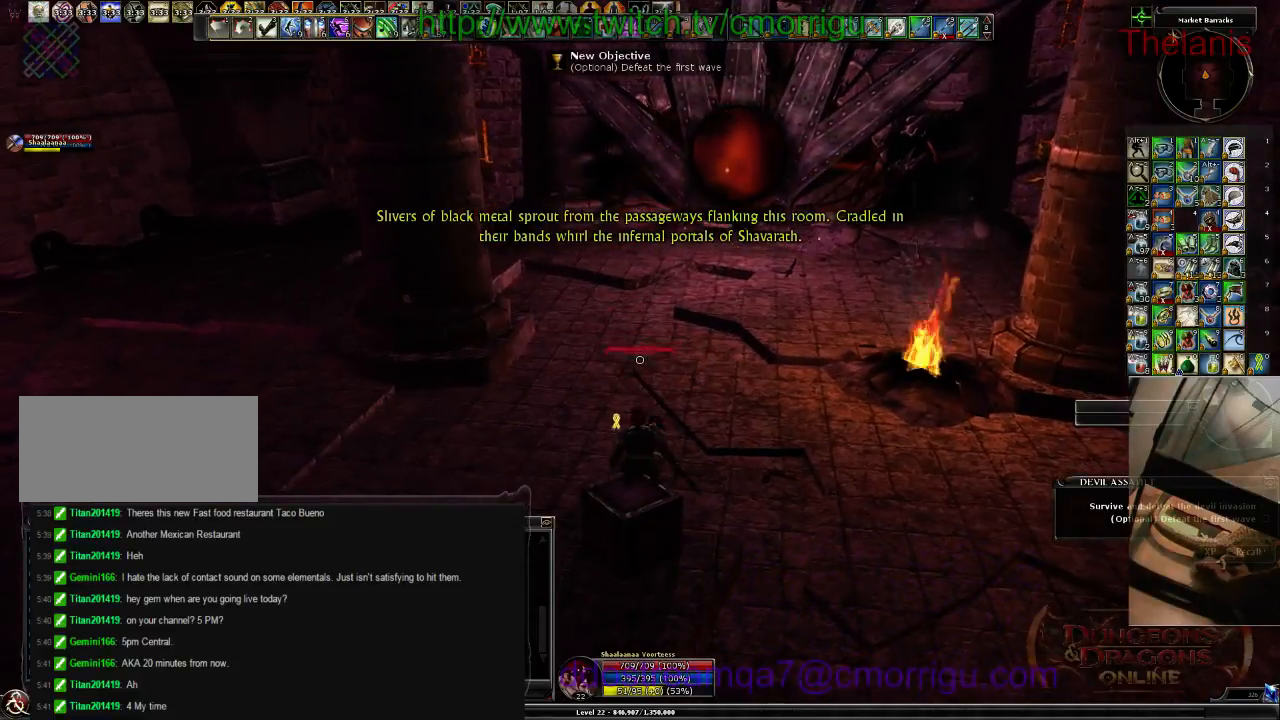
{"keys": [], "events": [[100, "9", "down"], [200, "9", "up"]]}
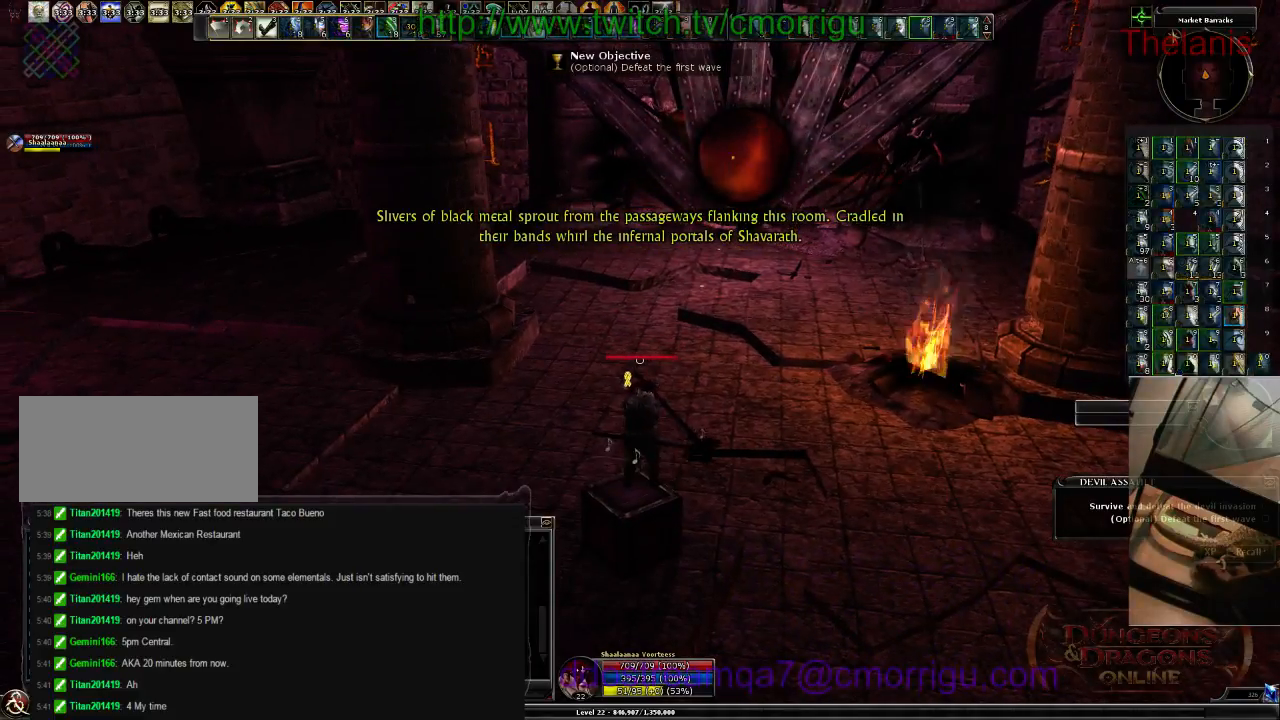
{"keys": [], "events": []}
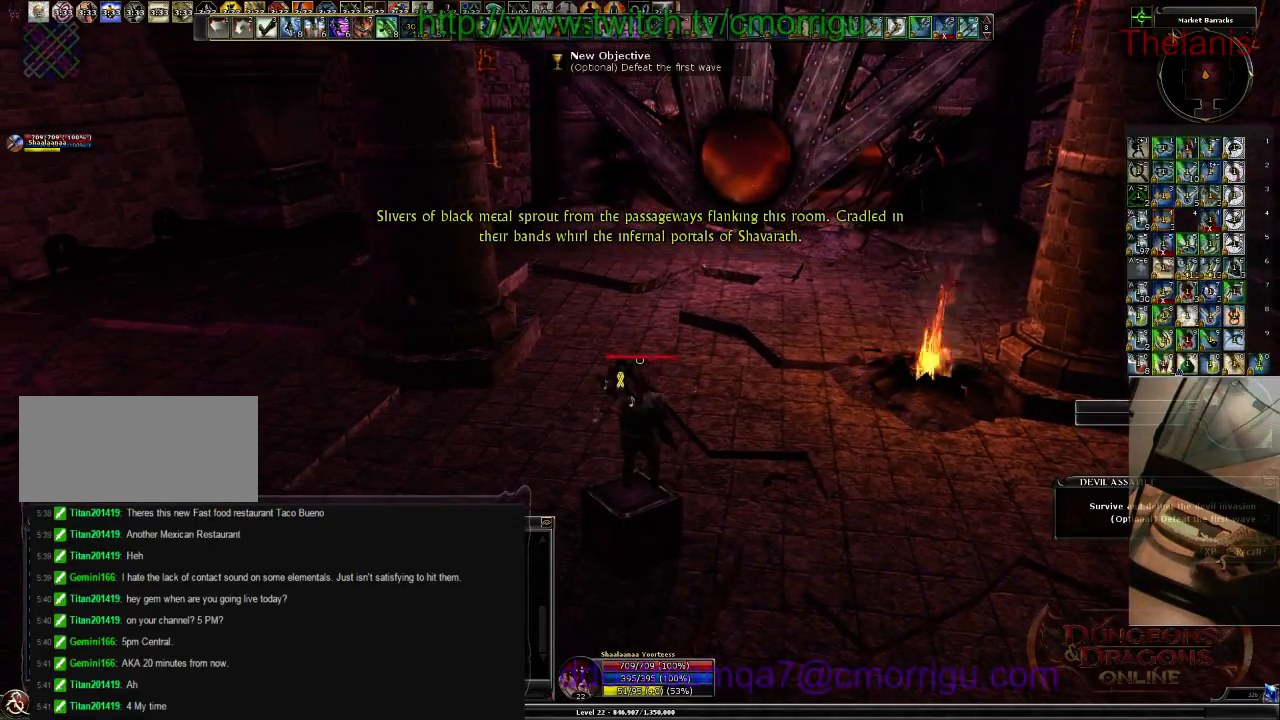
{"keys": [], "events": []}
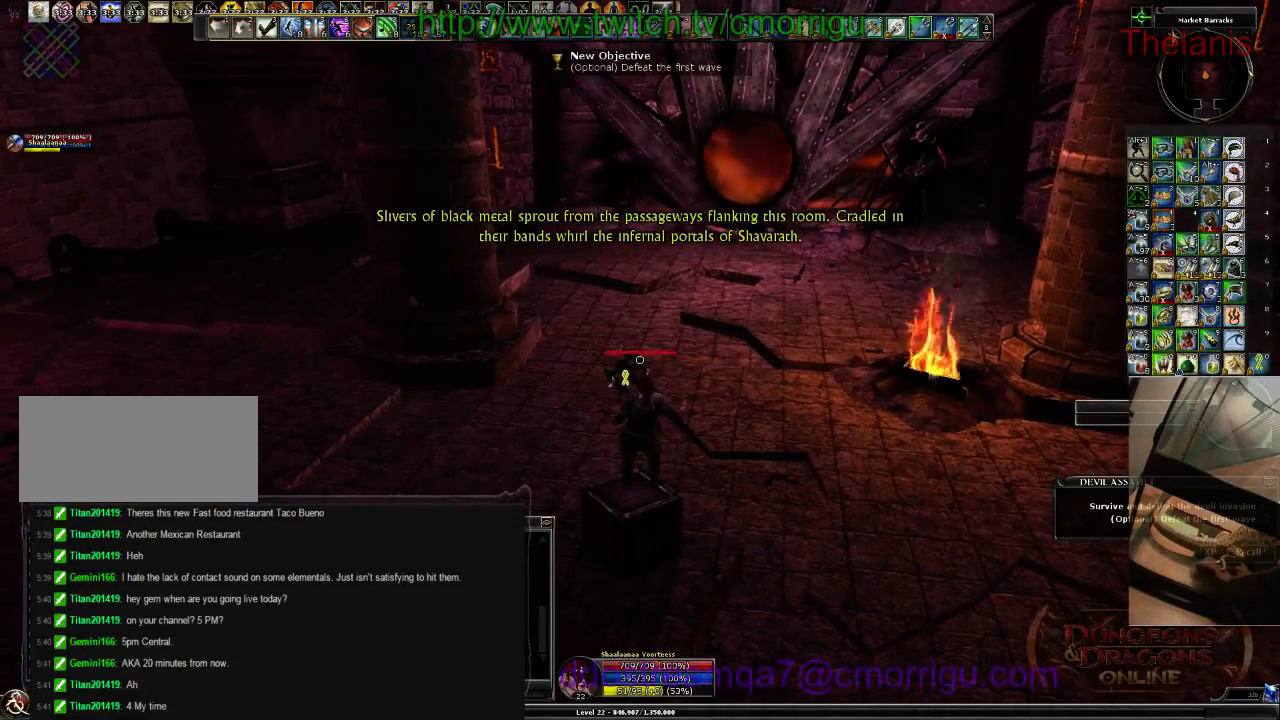
{"keys": [], "events": []}
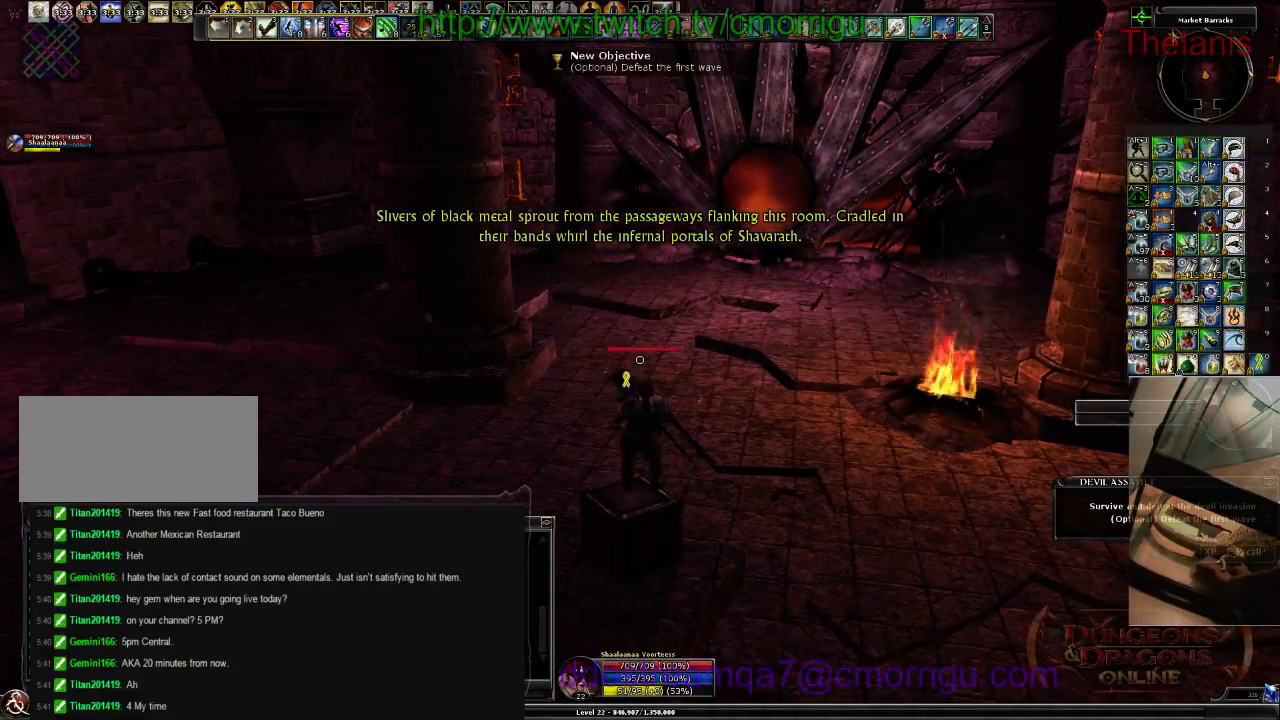
{"keys": [], "events": []}
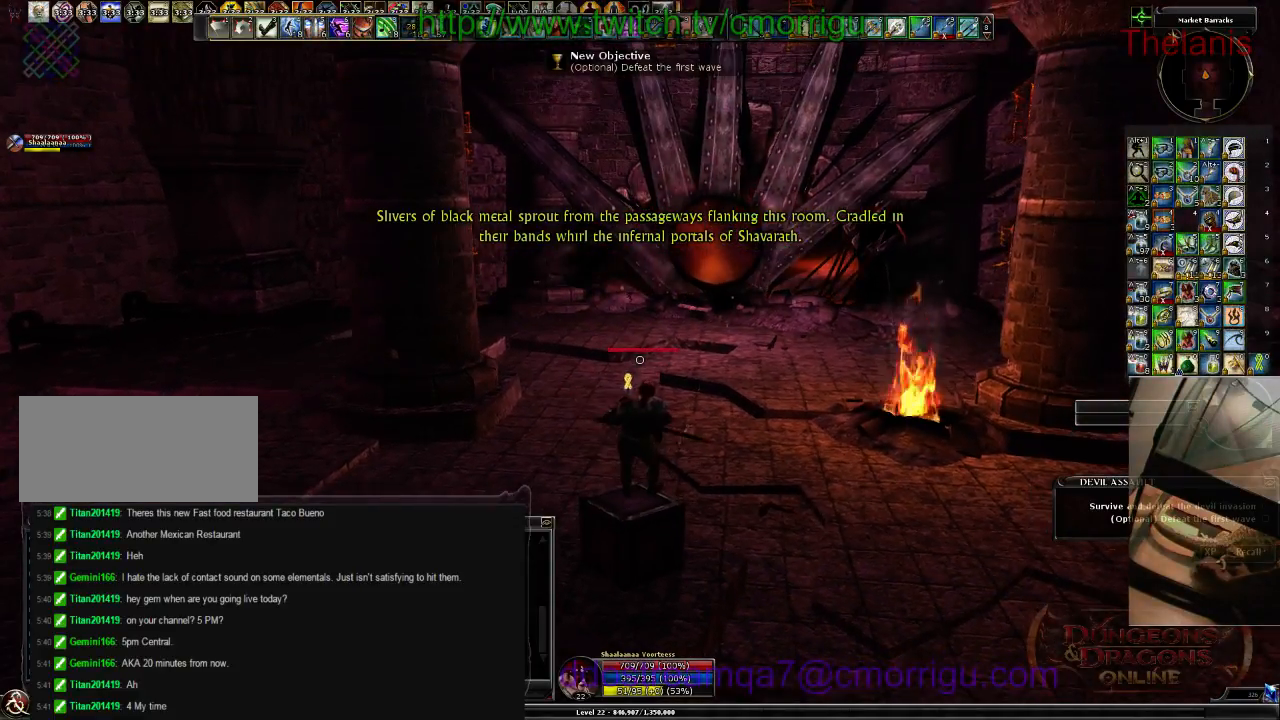
{"keys": [], "events": []}
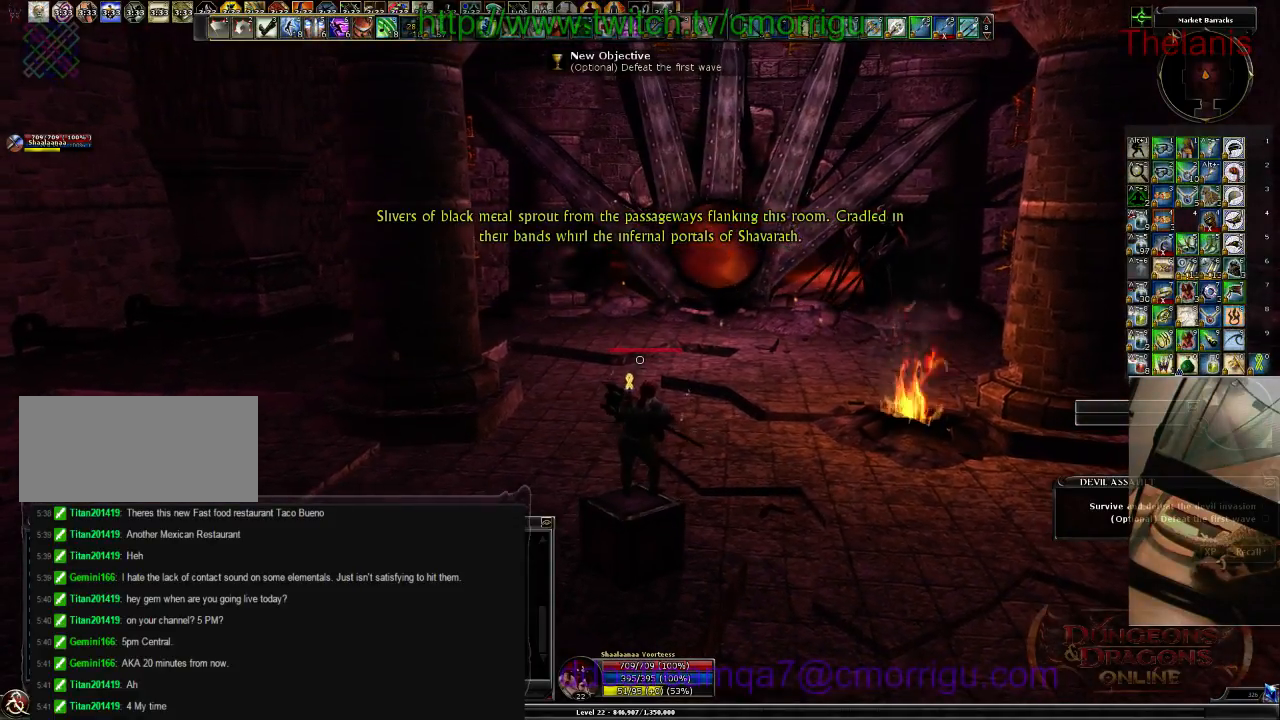
{"keys": [], "events": []}
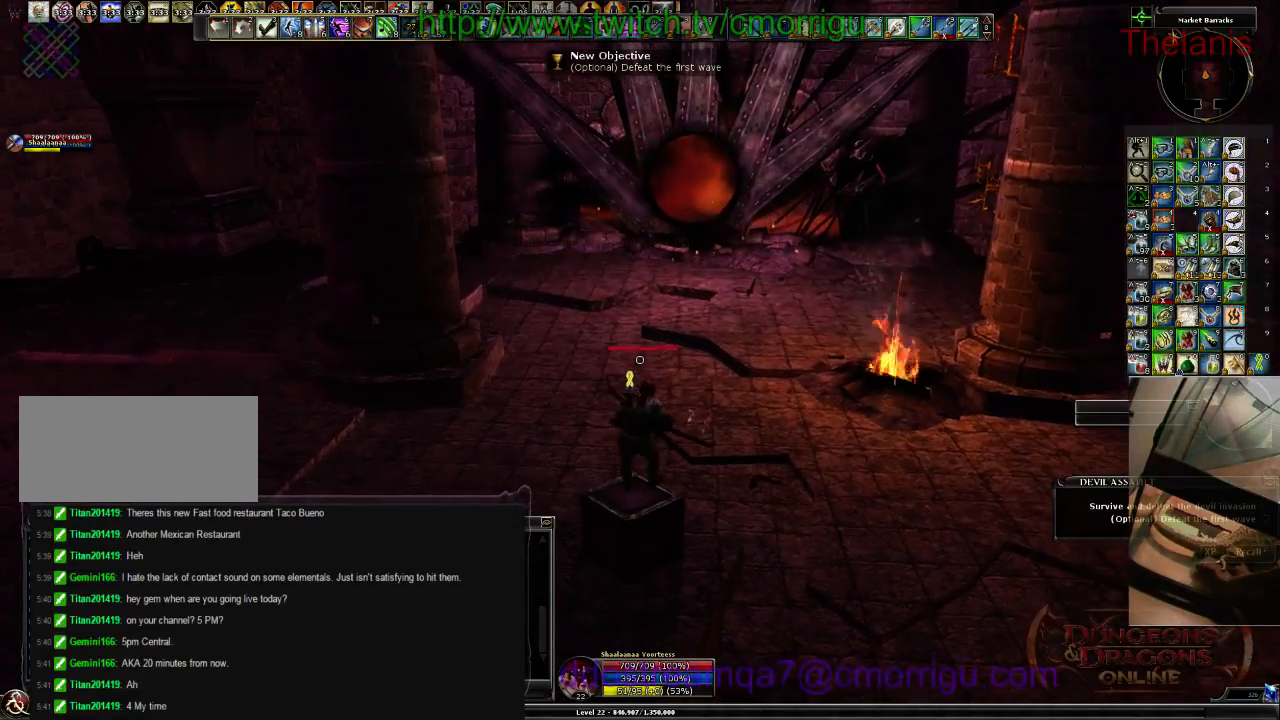
{"keys": [], "events": []}
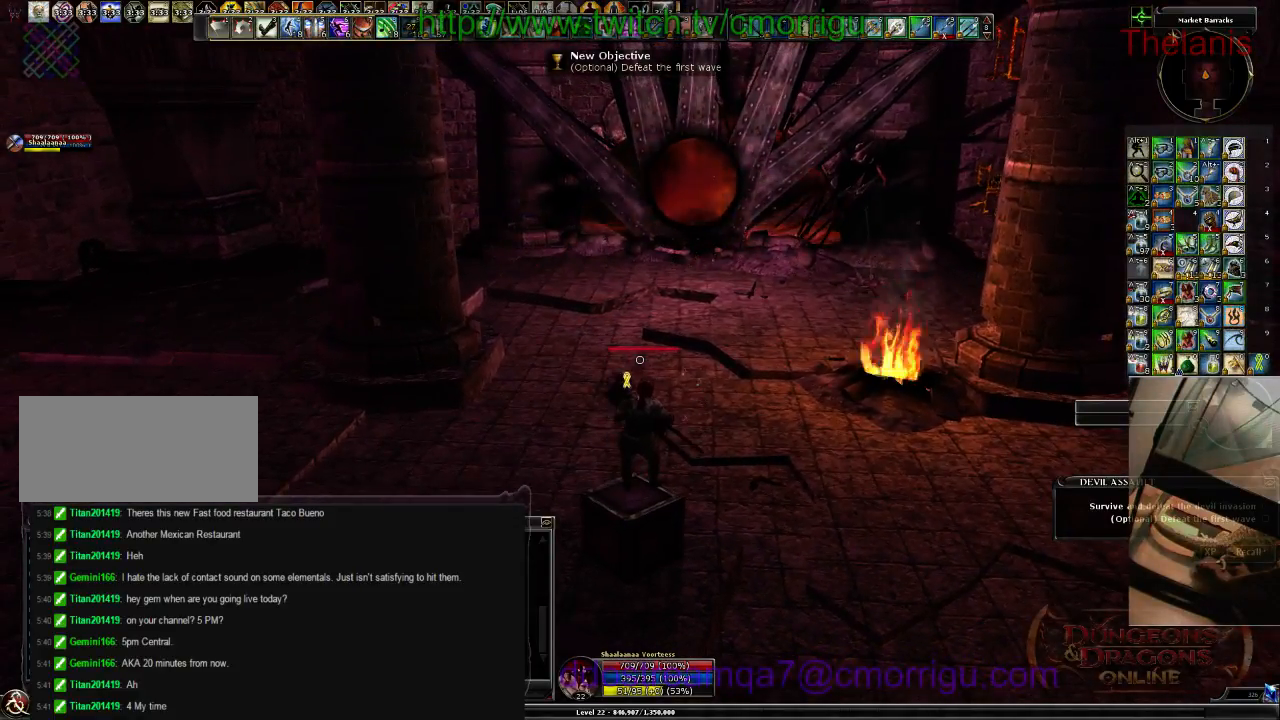
{"keys": [], "events": []}
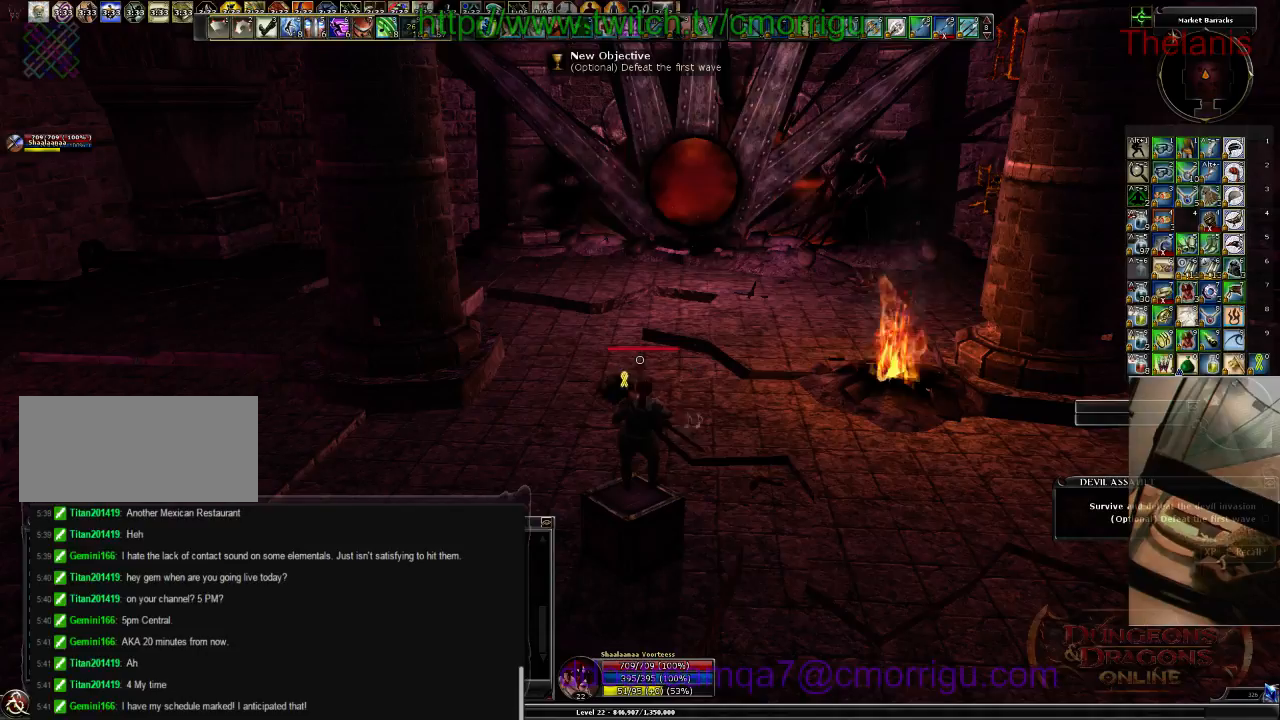
{"keys": [], "events": []}
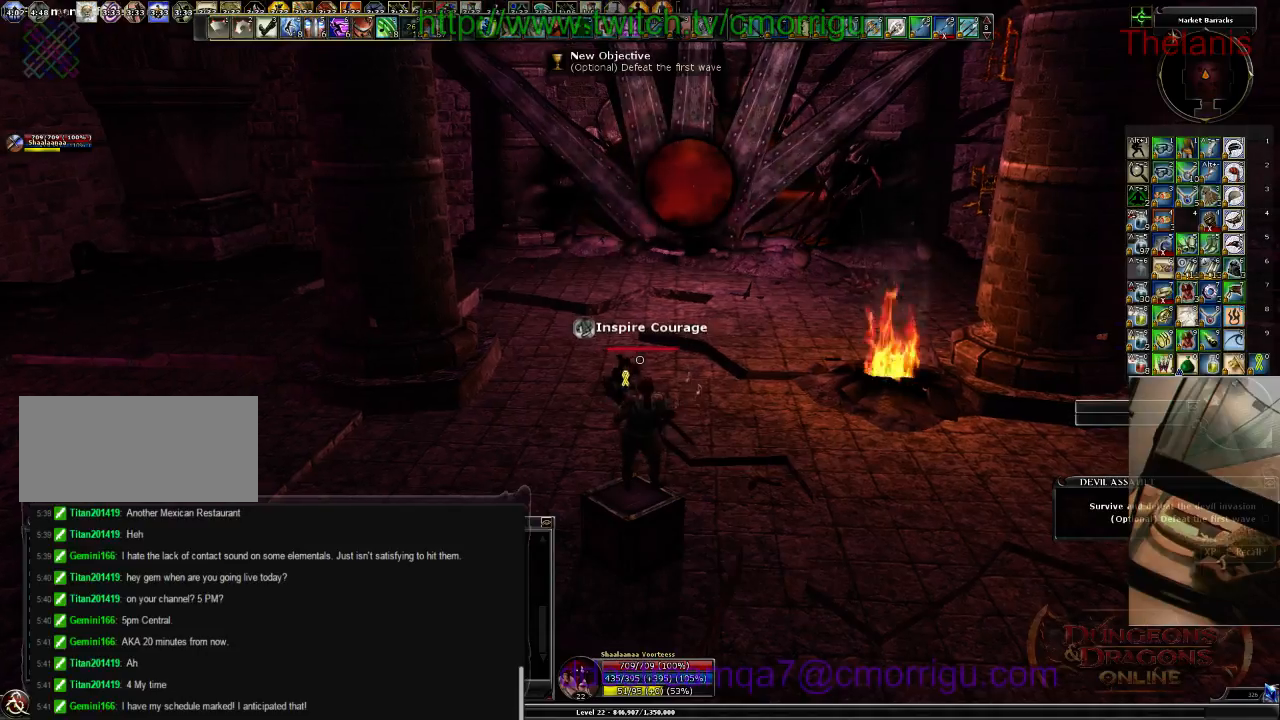
{"keys": [], "events": []}